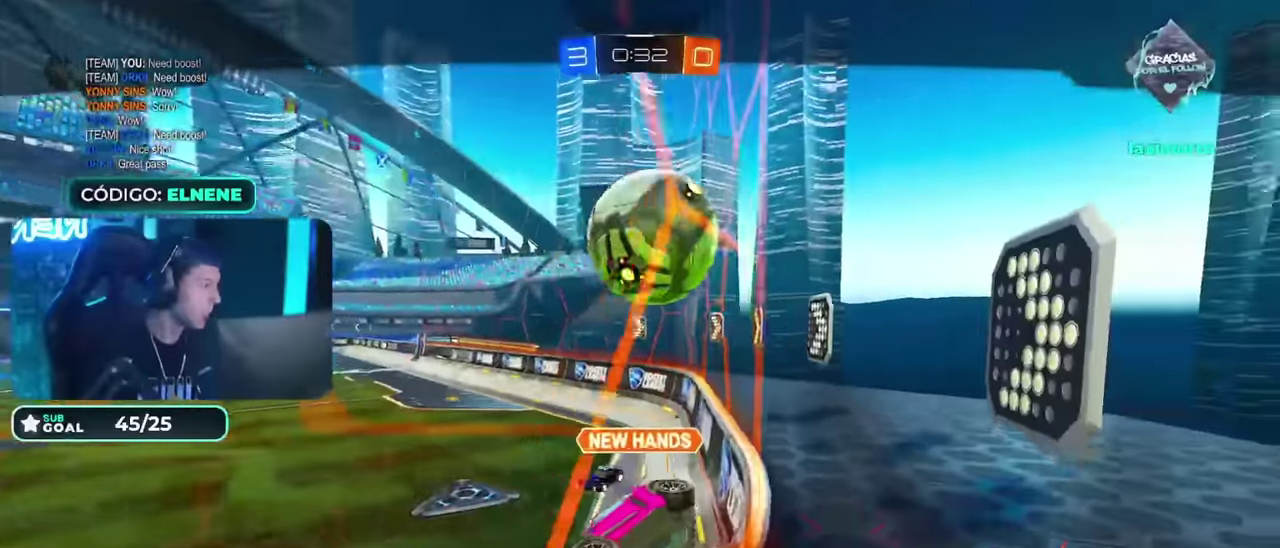
Gameplay with a controller (PlayStation layout); each line is a JSON object with the inputs held at the frame after it. "events" lists button and stick changes between this image and that frame as [ms after this image, input, new state], when the widget could be followed in between. Not read: R3 right_stick.
{"buttons": [], "left_stick": "center", "events": [[50, "CROSS", "down"], [133, "CROSS", "up"], [217, "CROSS", "down"], [334, "CROSS", "up"]]}
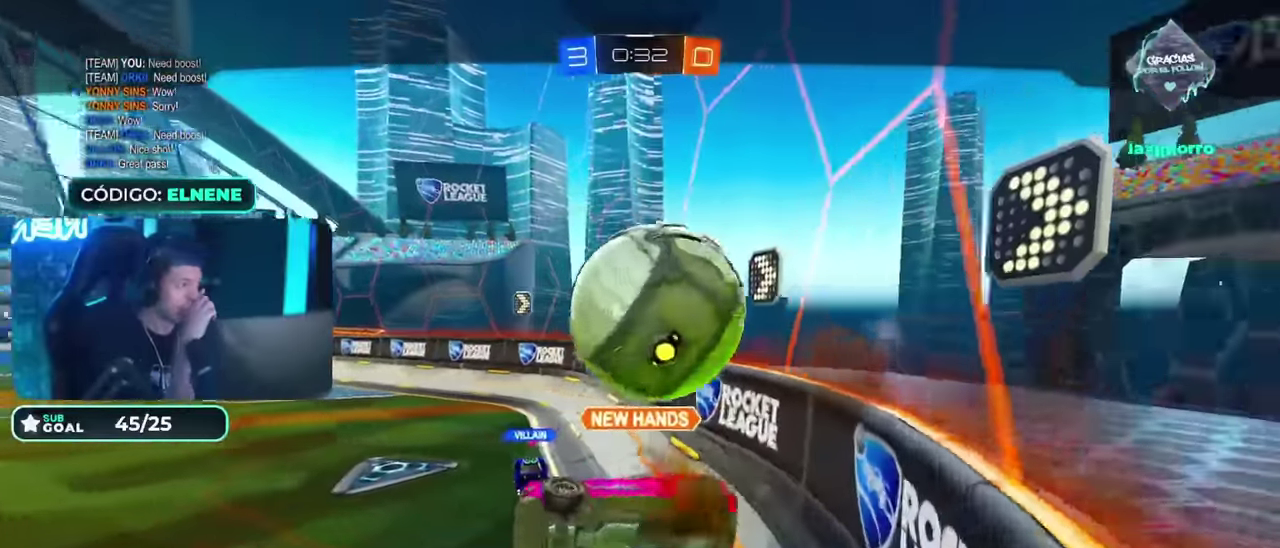
{"buttons": [], "left_stick": "center", "events": []}
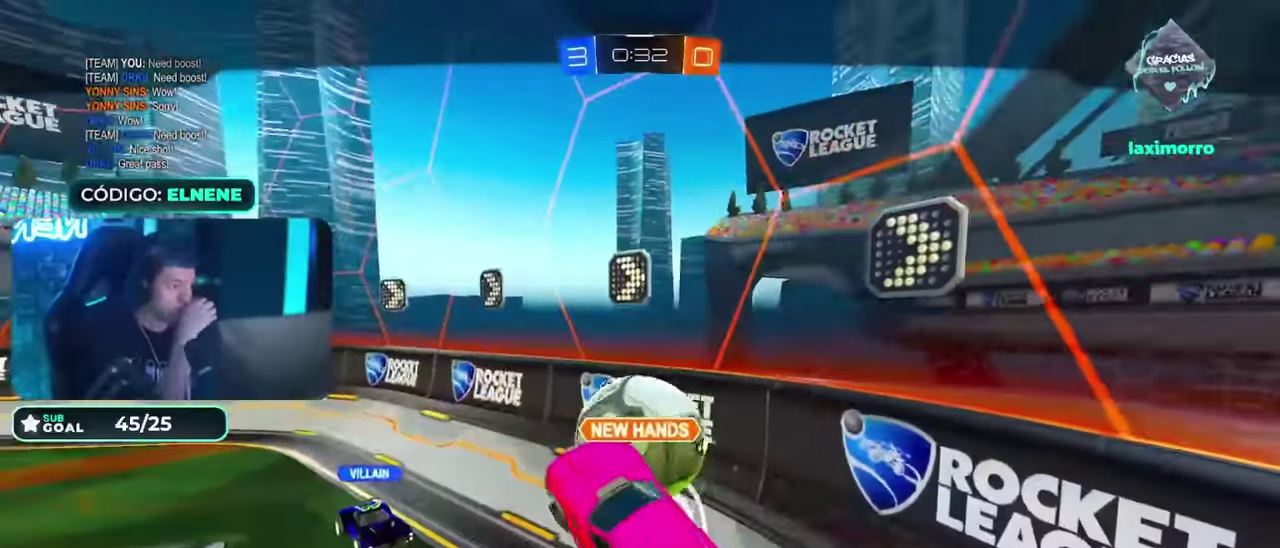
{"buttons": ["CROSS"], "left_stick": "center", "events": [[267, "CROSS", "down"], [367, "CROSS", "up"], [484, "CROSS", "down"]]}
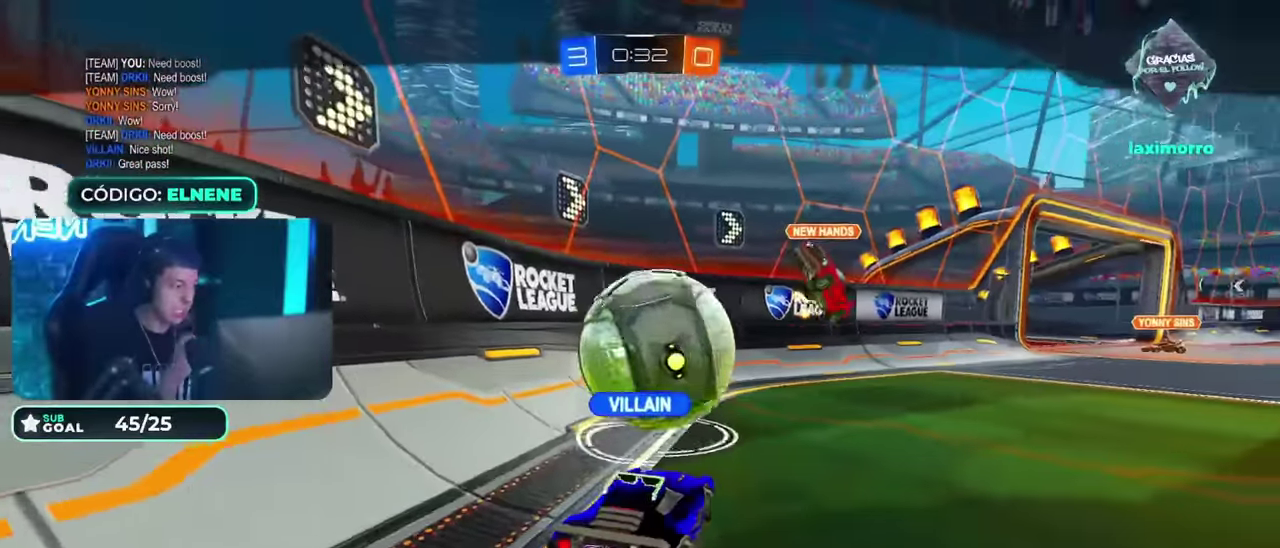
{"buttons": [], "left_stick": "center", "events": [[51, "CROSS", "up"], [167, "CROSS", "down"], [234, "CROSS", "up"], [351, "CROSS", "down"], [451, "CROSS", "up"]]}
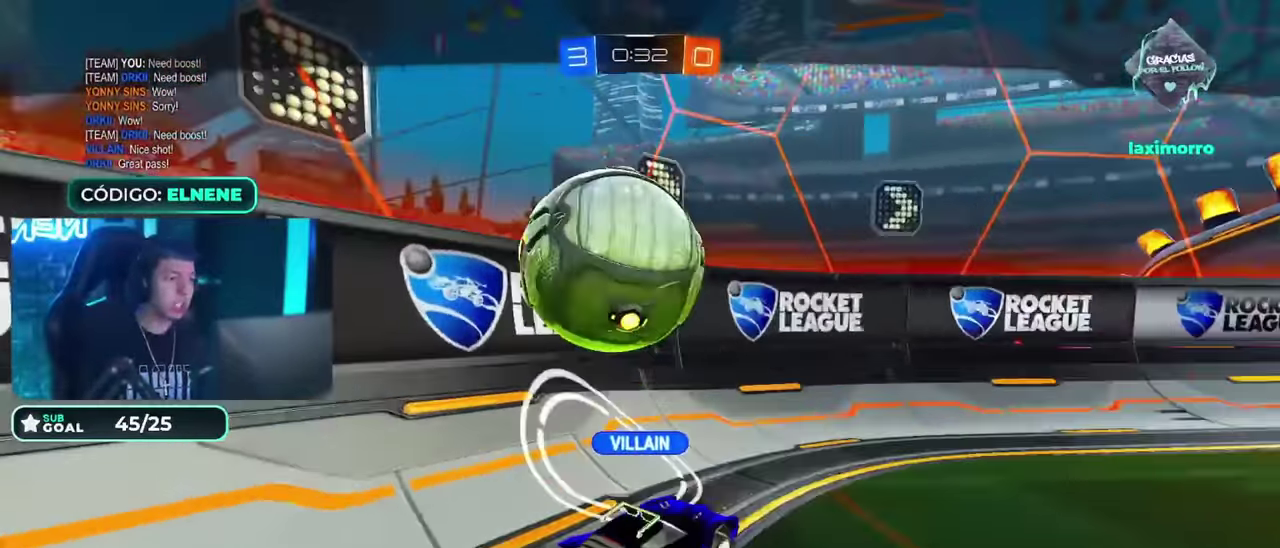
{"buttons": ["CROSS"], "left_stick": "center", "events": [[67, "CROSS", "down"], [150, "CROSS", "up"], [250, "CROSS", "down"], [317, "CROSS", "up"], [500, "CROSS", "down"]]}
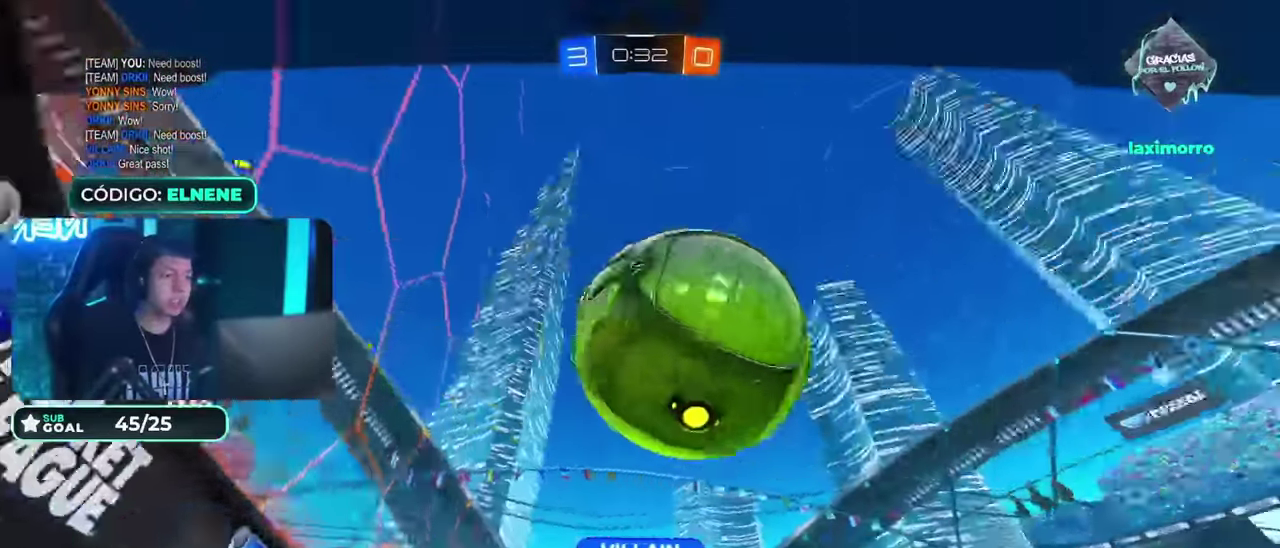
{"buttons": [], "left_stick": "center", "events": [[34, "CROSS", "up"], [151, "CROSS", "down"], [234, "CROSS", "up"], [351, "CROSS", "down"], [418, "CROSS", "up"]]}
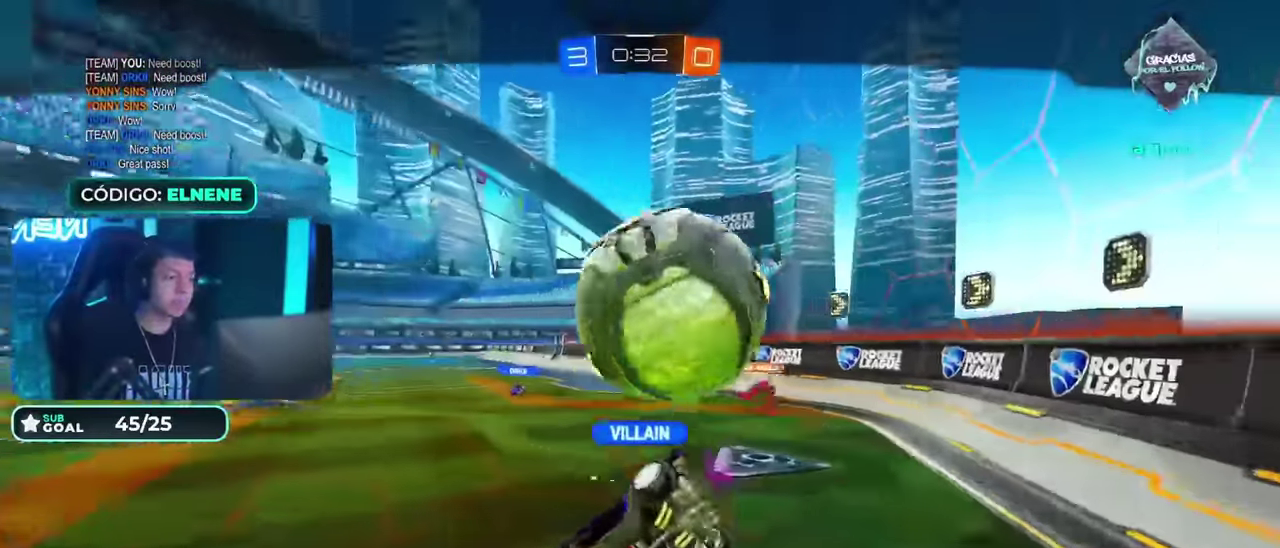
{"buttons": [], "left_stick": "center", "events": [[33, "CROSS", "down"], [133, "CROSS", "up"], [234, "CROSS", "down"], [317, "CROSS", "up"], [417, "CROSS", "down"], [484, "CROSS", "up"]]}
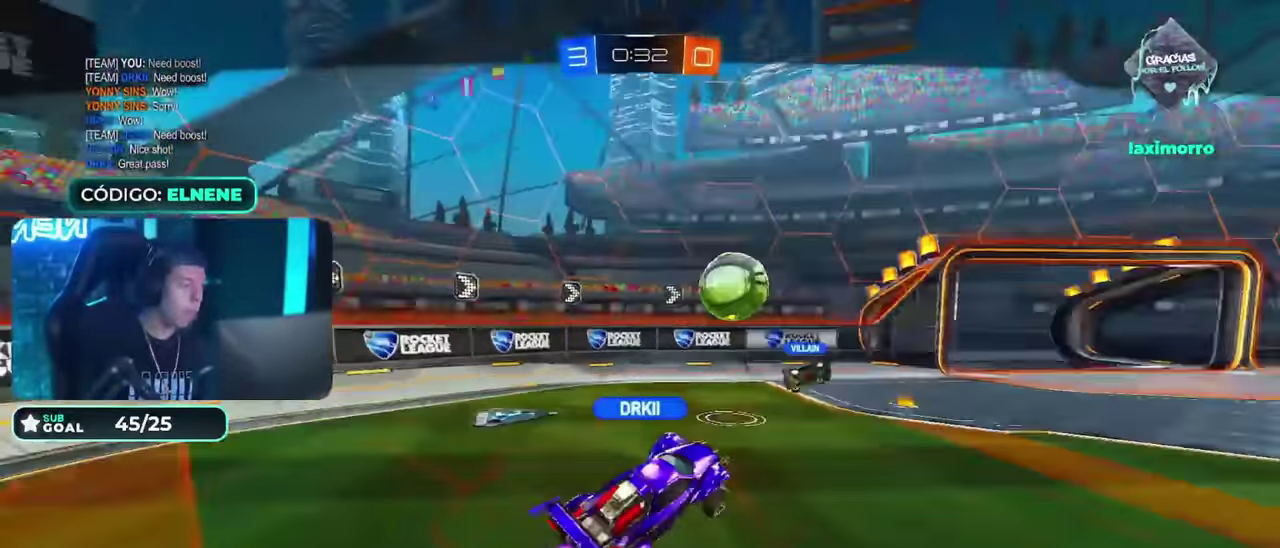
{"buttons": ["CROSS"], "left_stick": "center", "events": [[101, "CROSS", "down"], [167, "CROSS", "up"], [234, "CROSS", "down"], [351, "CROSS", "up"], [434, "CROSS", "down"]]}